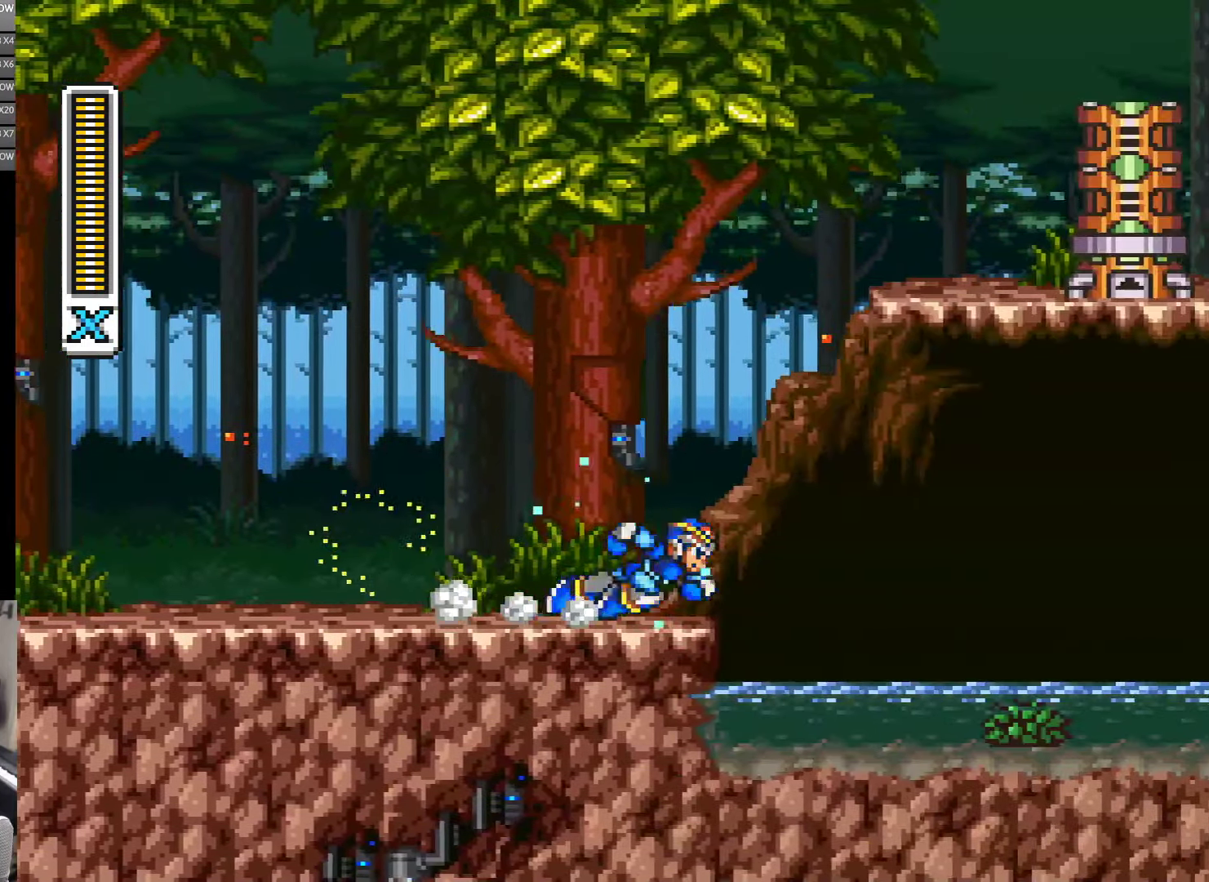
Gameplay with a controller (Nintendo layout); each line is a JSON object with the inputs held at the frame after it. "events" lists button and stick changes between this image and that frame as [ms after this image, input, new state], when the widget could be followed in between. Not read: L3 R3 START.
{"buttons": ["A", "B", "Y", "DPAD_RIGHT"], "events": [[150, "B", "down"]]}
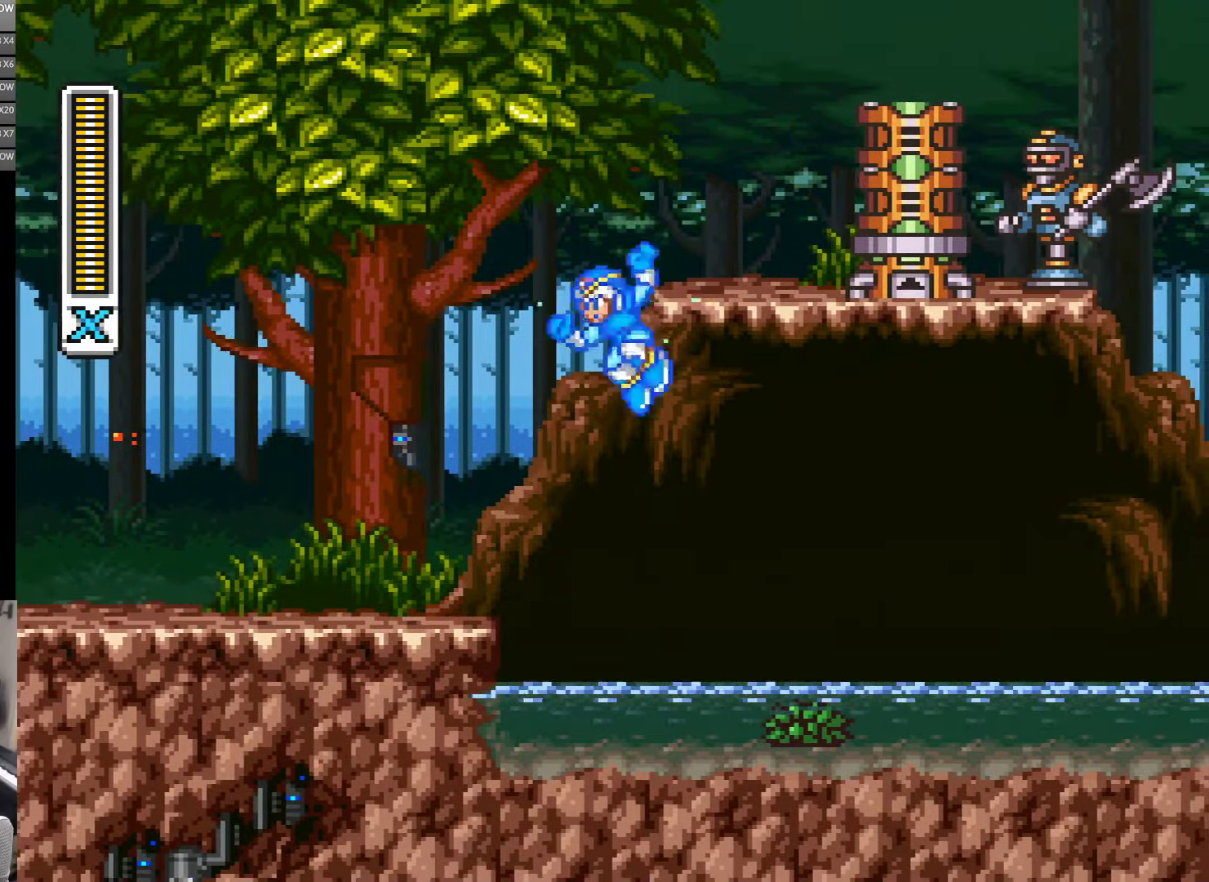
{"buttons": ["Y", "DPAD_RIGHT"], "events": [[67, "B", "up"], [117, "B", "down"], [217, "DPAD_UP", "down"], [300, "DPAD_UP", "up"], [350, "A", "up"], [350, "B", "up"]]}
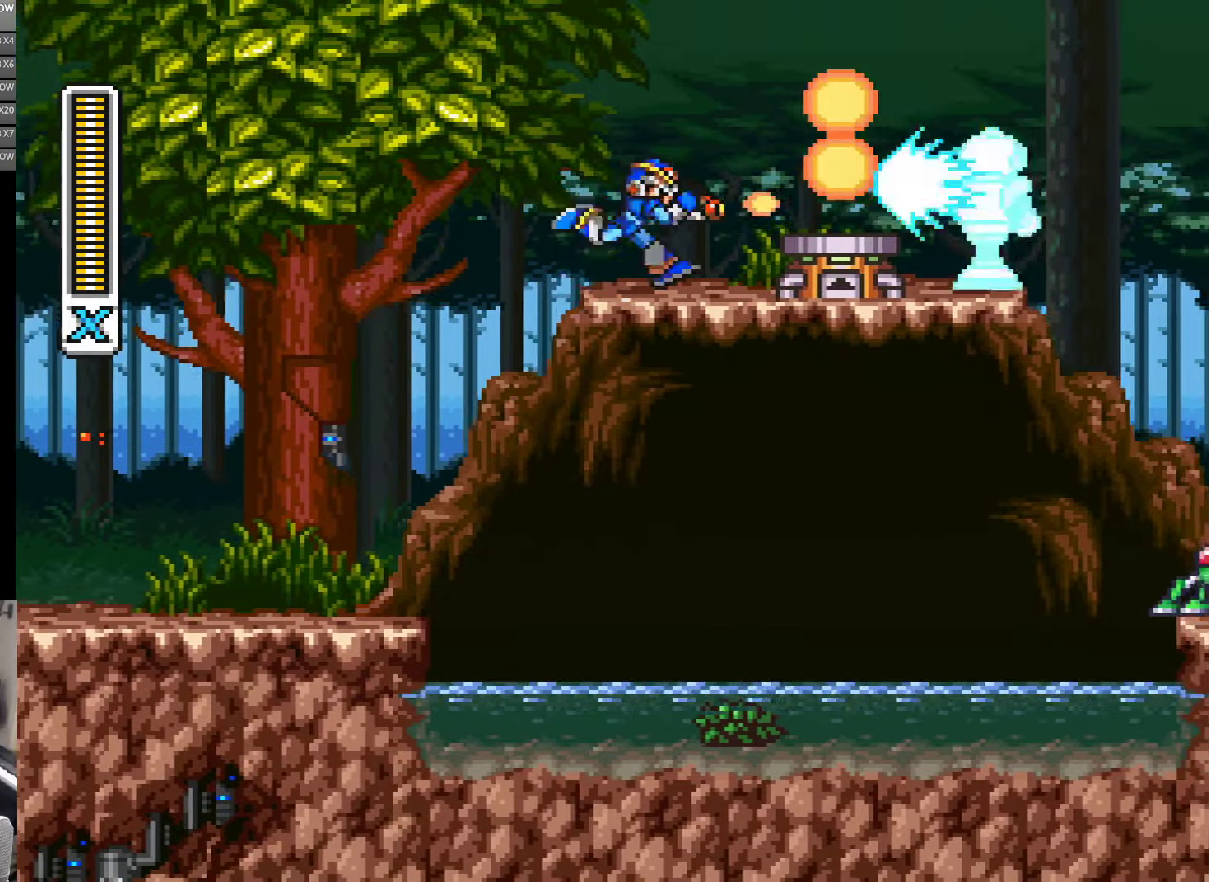
{"buttons": ["Y"], "events": [[33, "Y", "up"], [83, "Y", "down"], [150, "Y", "up"], [183, "DPAD_RIGHT", "up"], [217, "Y", "down"], [383, "Y", "up"], [450, "Y", "down"]]}
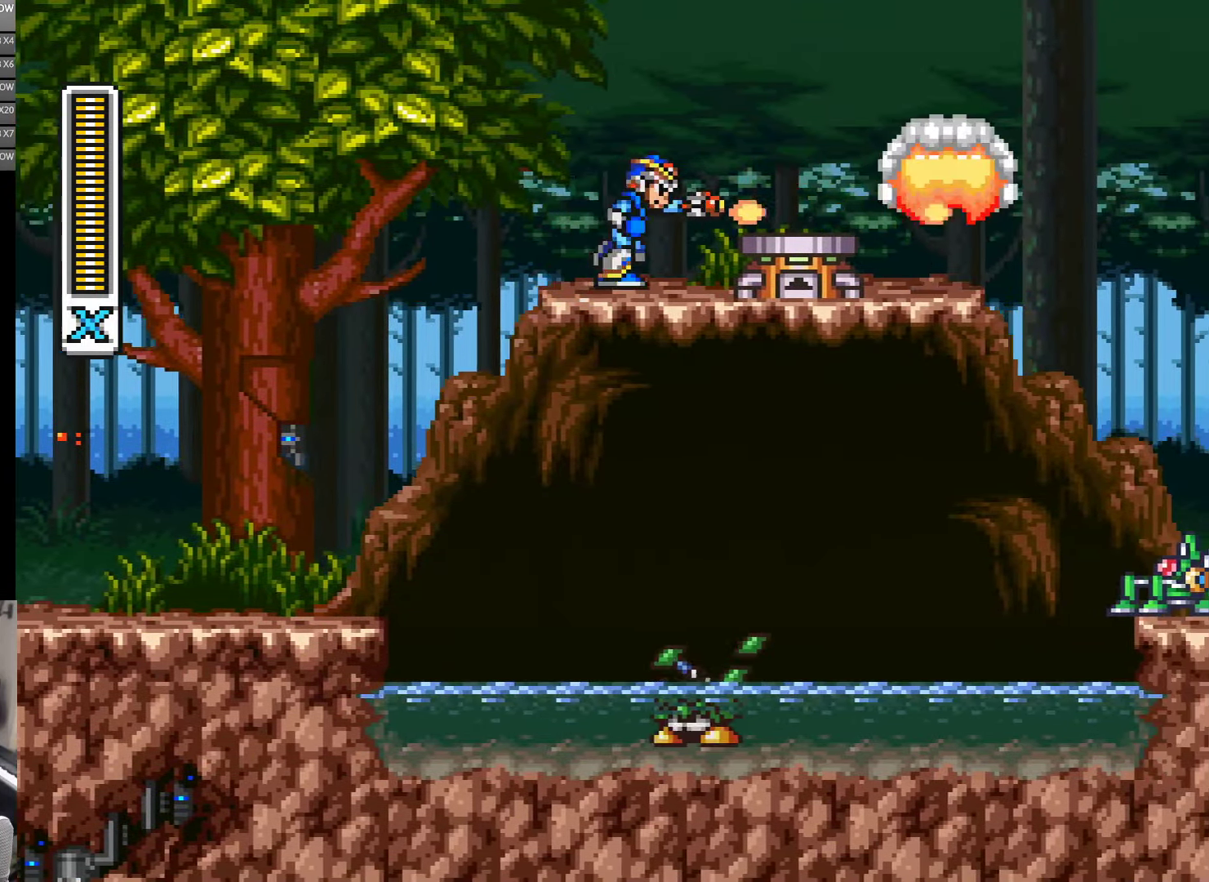
{"buttons": ["Y", "DPAD_RIGHT"], "events": [[17, "DPAD_RIGHT", "down"], [150, "DPAD_RIGHT", "up"], [217, "DPAD_RIGHT", "down"], [250, "B", "down"], [383, "B", "up"]]}
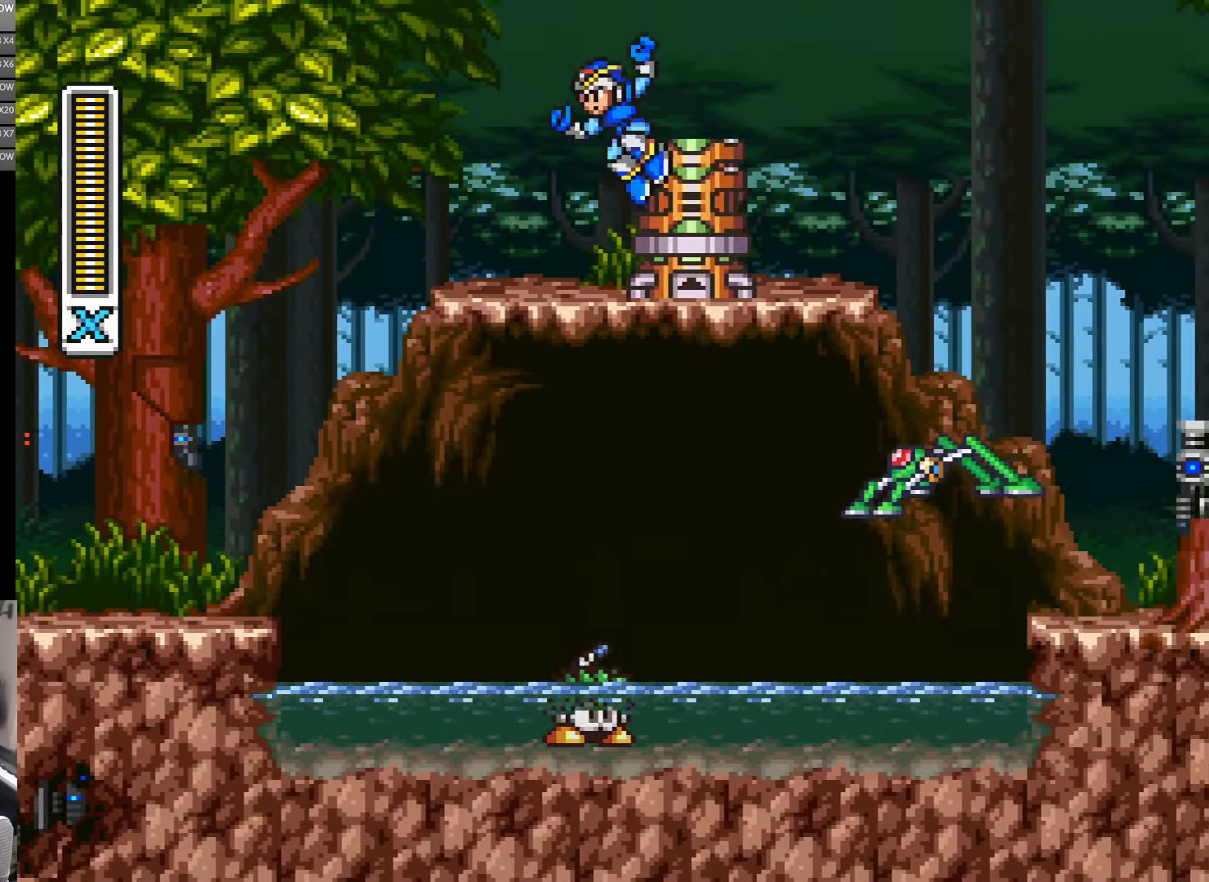
{"buttons": ["Y", "DPAD_RIGHT"], "events": [[83, "A", "down"], [150, "B", "down"], [417, "B", "up"], [450, "A", "up"]]}
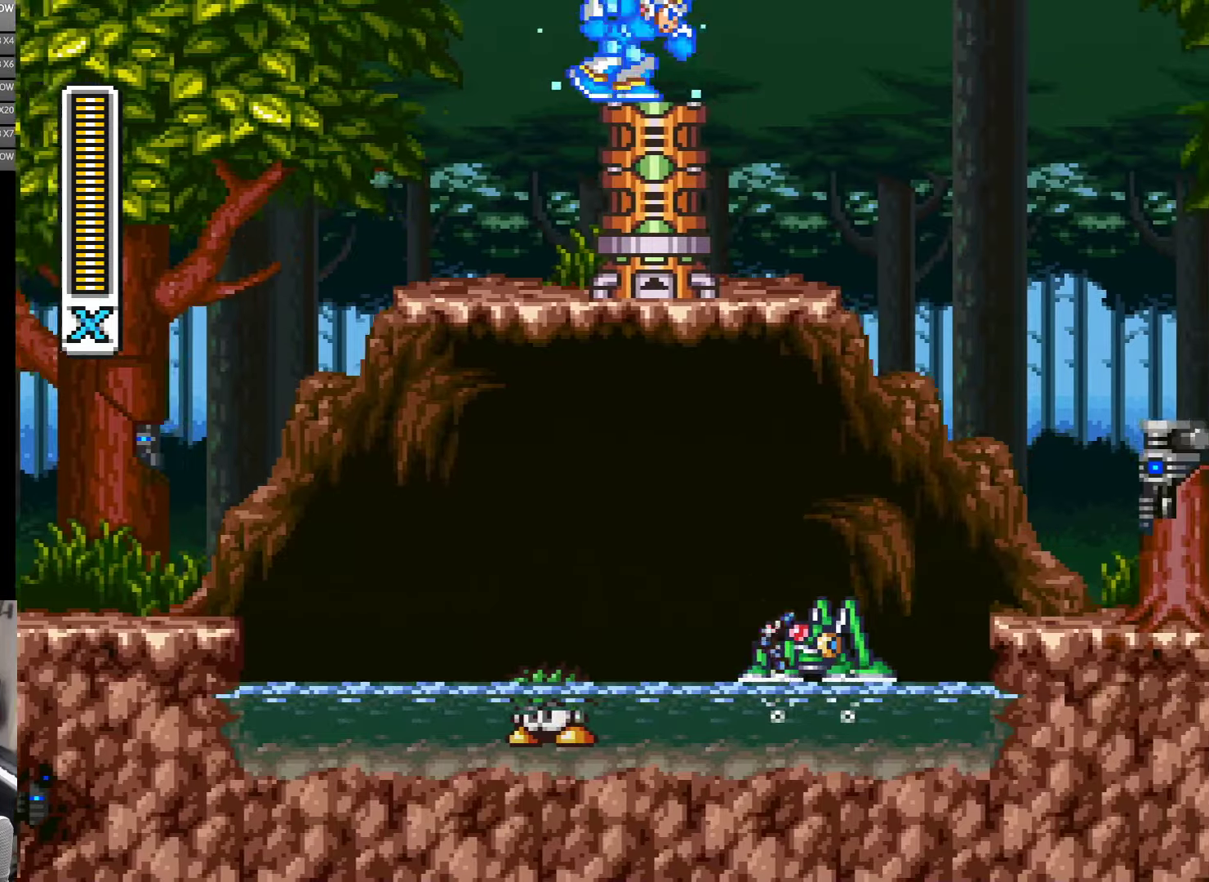
{"buttons": ["A", "B", "Y", "DPAD_RIGHT"], "events": [[50, "DPAD_RIGHT", "up"], [117, "A", "down"], [117, "DPAD_RIGHT", "down"], [184, "B", "down"]]}
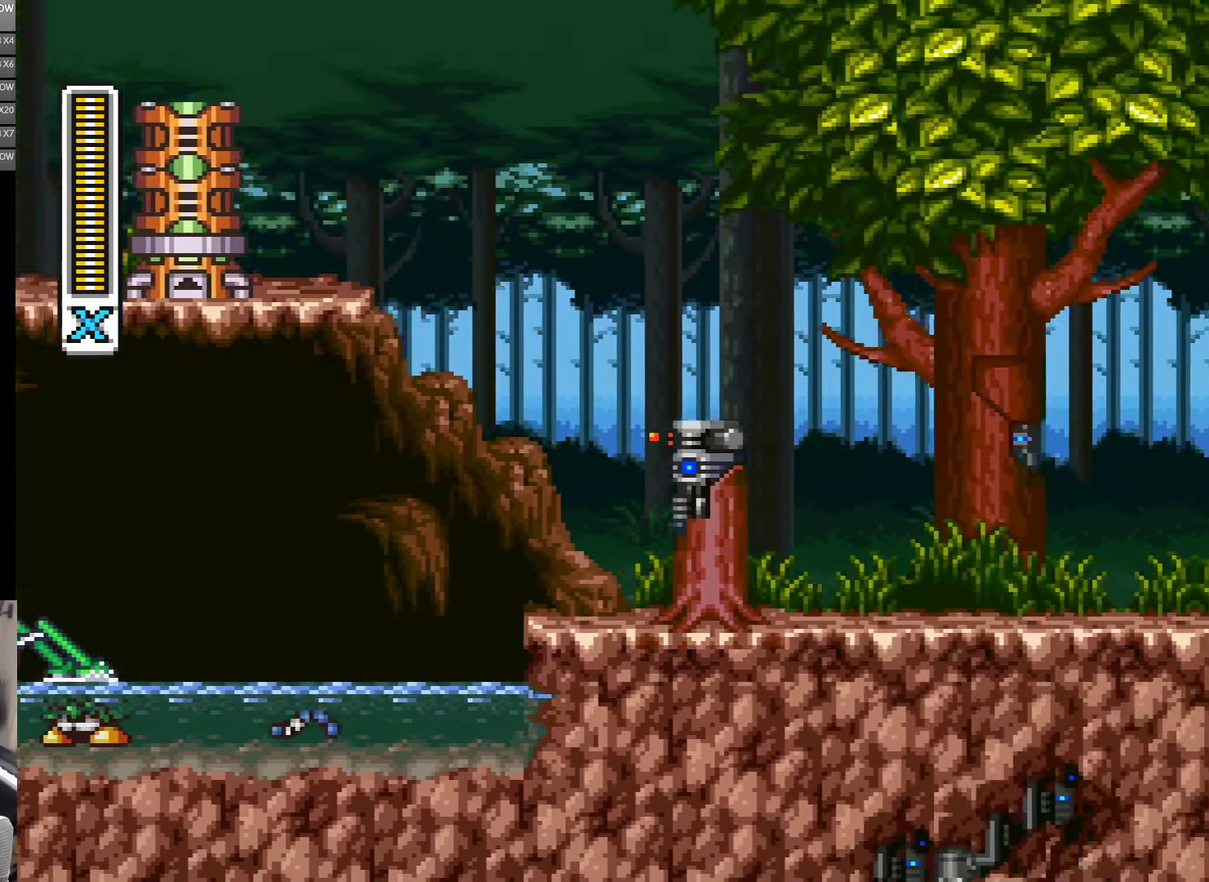
{"buttons": ["A", "B", "Y", "DPAD_RIGHT"], "events": []}
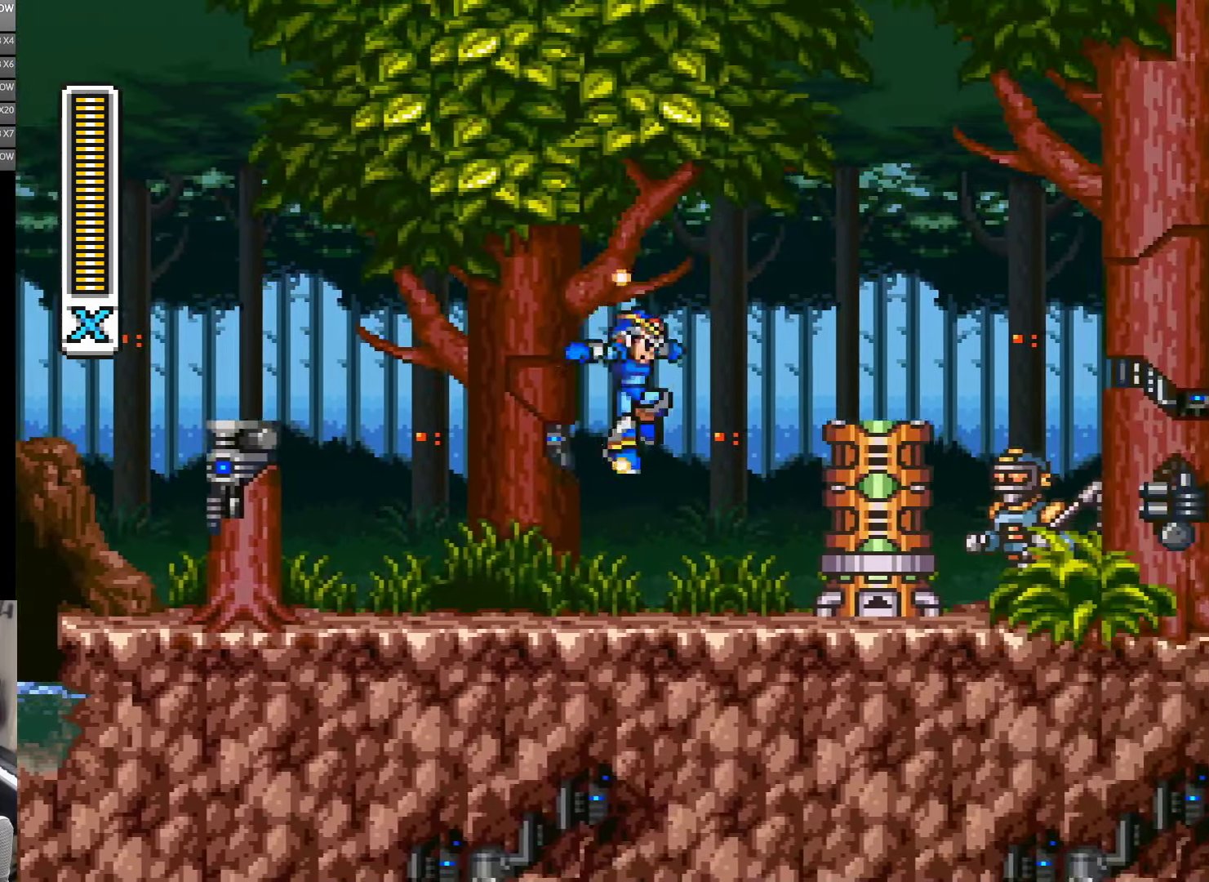
{"buttons": [], "events": [[17, "B", "up"], [34, "A", "up"], [150, "DPAD_RIGHT", "up"], [217, "DPAD_RIGHT", "down"], [250, "Y", "up"], [317, "Y", "down"], [350, "DPAD_RIGHT", "up"], [484, "Y", "up"]]}
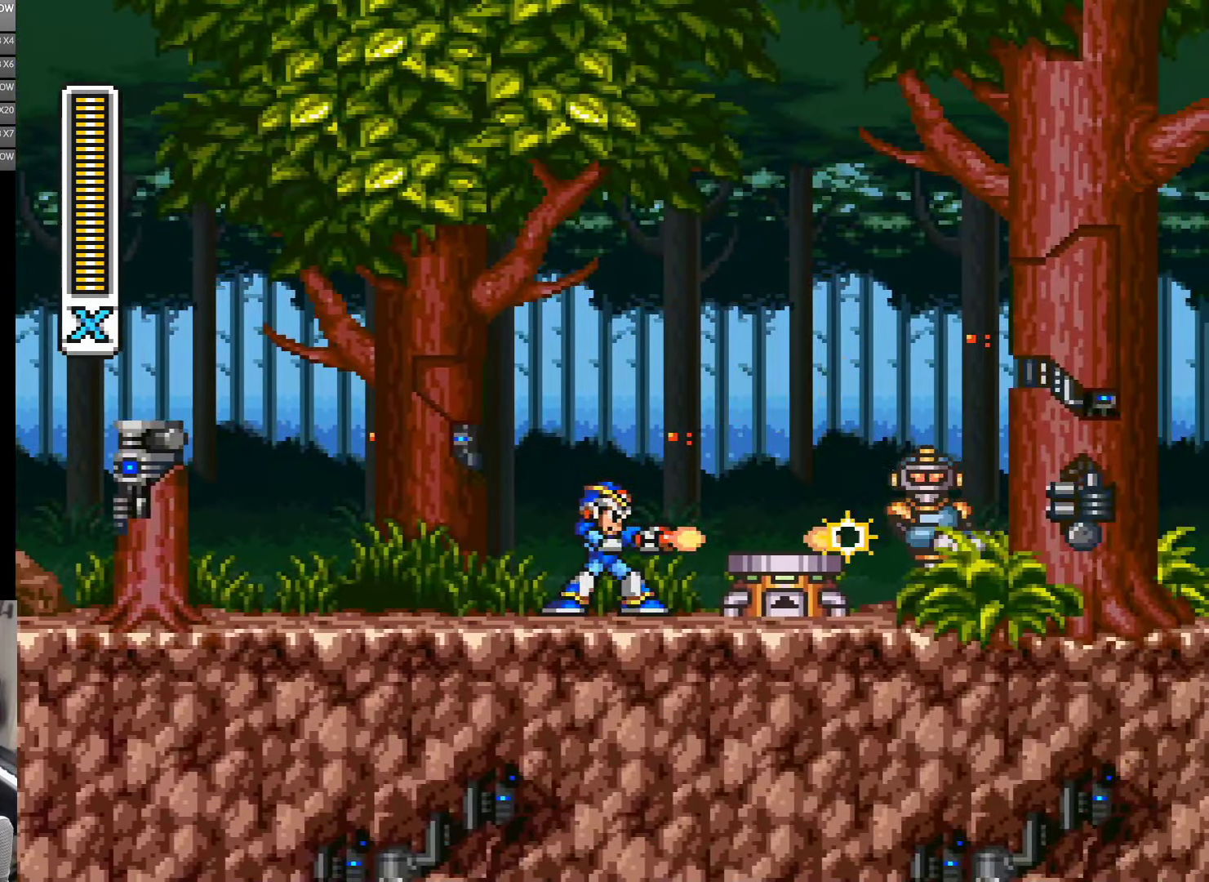
{"buttons": ["Y", "DPAD_RIGHT"], "events": [[150, "Y", "down"], [217, "DPAD_RIGHT", "down"], [217, "Y", "up"], [284, "Y", "down"], [334, "DPAD_RIGHT", "up"], [384, "Y", "up"], [450, "DPAD_RIGHT", "down"], [484, "Y", "down"]]}
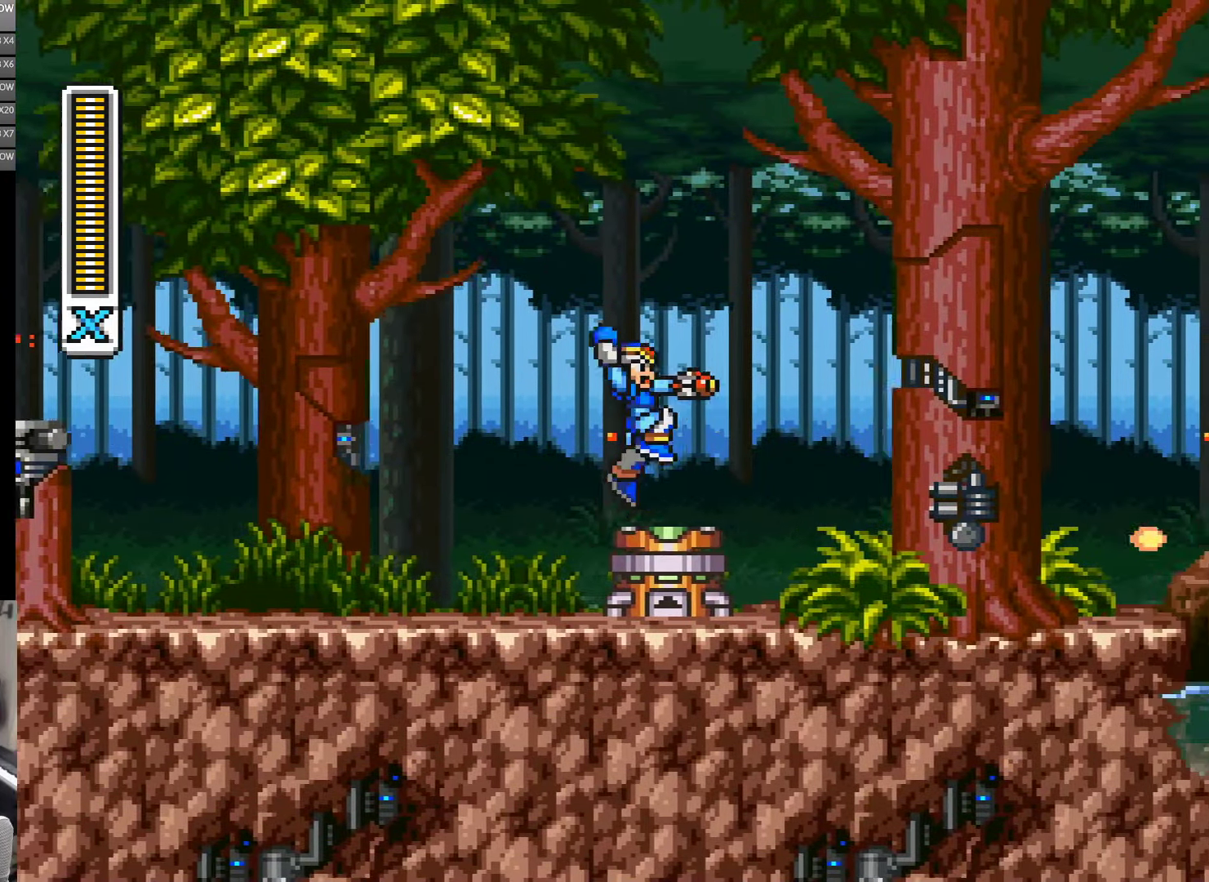
{"buttons": ["A", "B", "Y", "DPAD_RIGHT"], "events": [[17, "B", "down"], [184, "B", "up"], [367, "A", "down"], [417, "B", "down"]]}
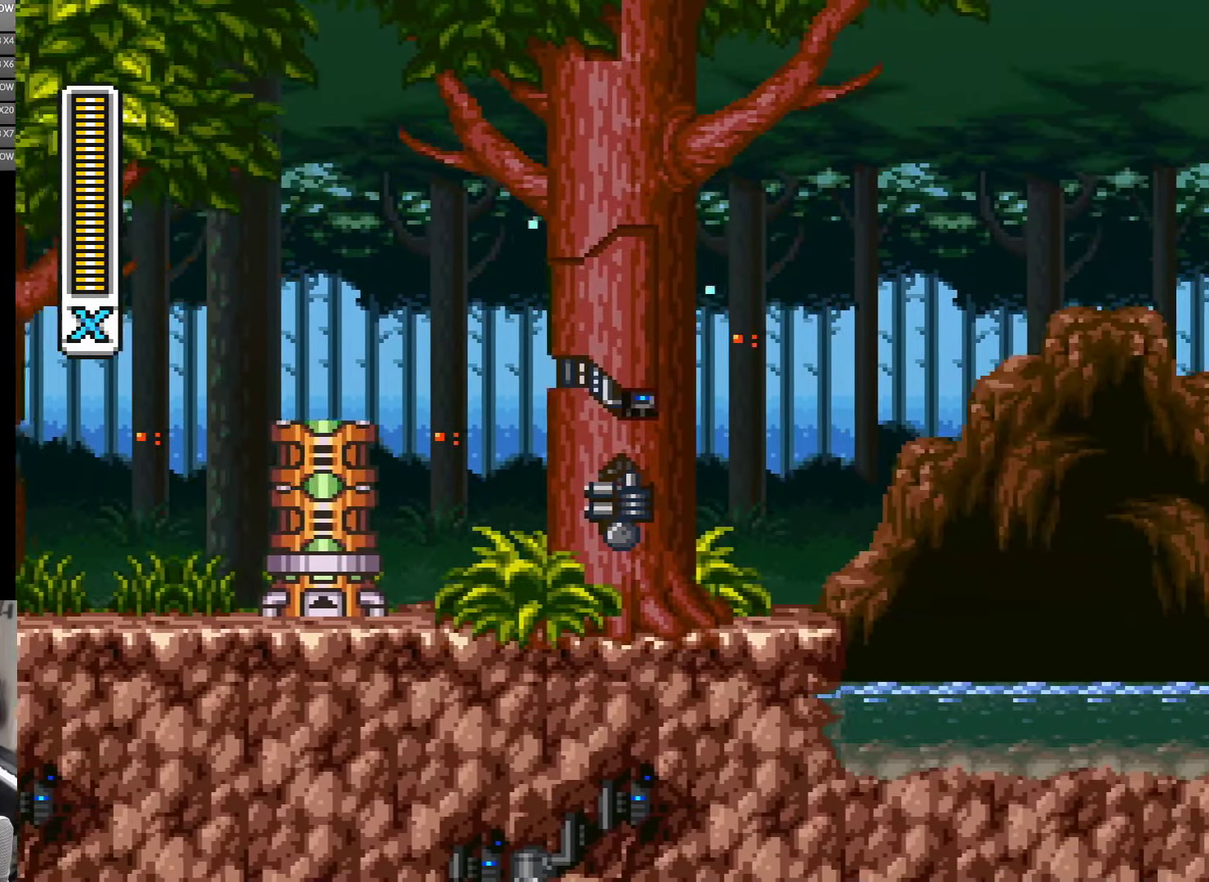
{"buttons": ["Y", "DPAD_RIGHT"], "events": [[67, "B", "up"], [117, "A", "up"], [317, "DPAD_RIGHT", "up"], [450, "DPAD_RIGHT", "down"]]}
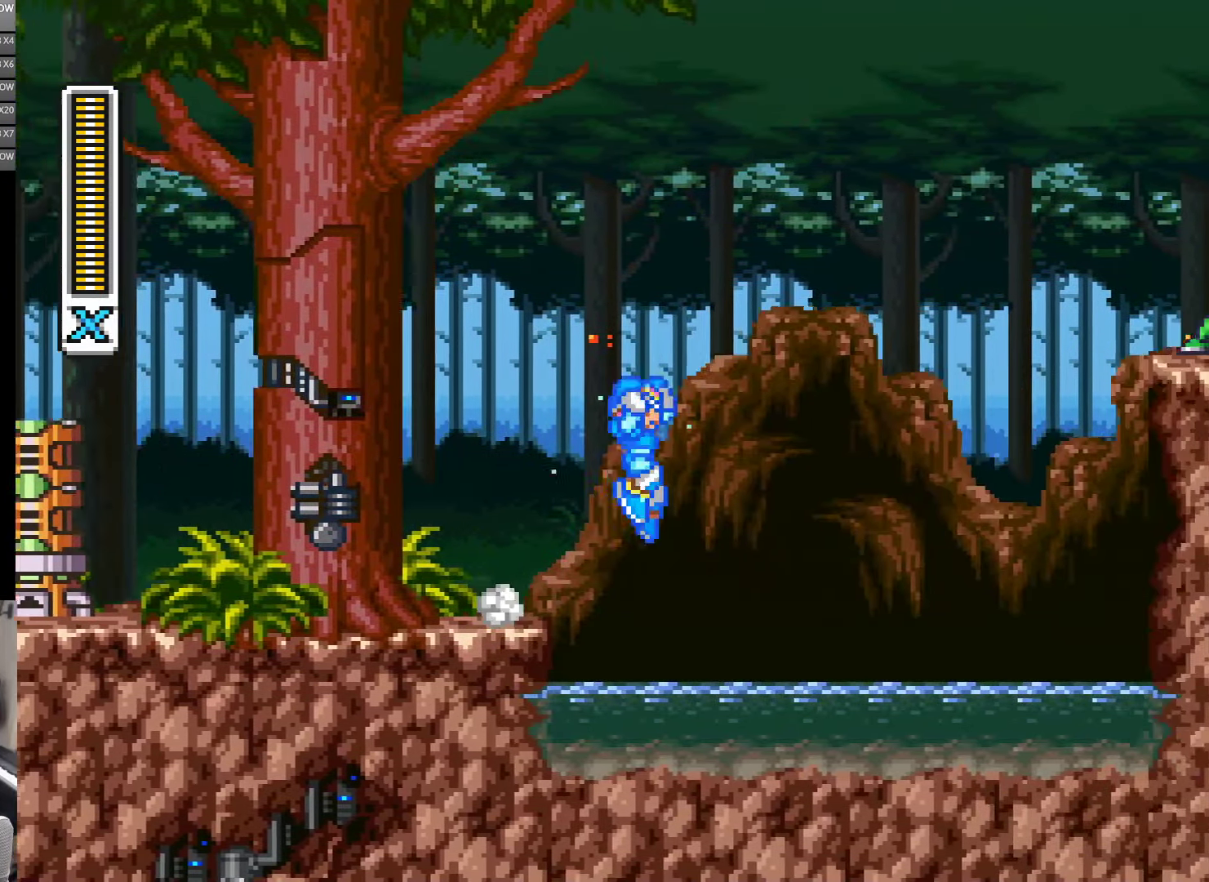
{"buttons": ["A", "B", "Y", "DPAD_RIGHT"], "events": [[17, "A", "down"], [34, "B", "down"]]}
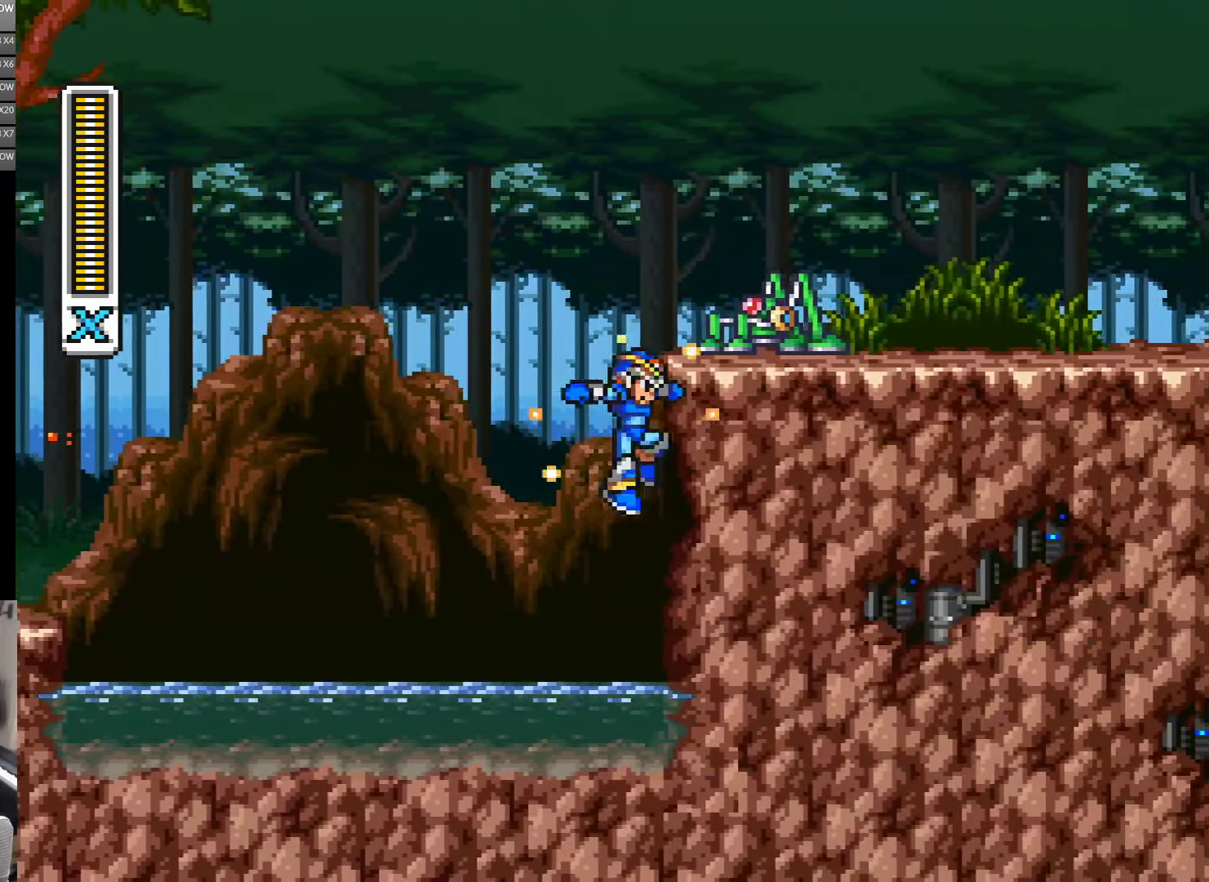
{"buttons": ["A", "B", "Y", "DPAD_RIGHT"], "events": [[100, "A", "up"], [100, "B", "up"], [217, "A", "down"], [250, "B", "down"], [250, "DPAD_RIGHT", "up"], [434, "DPAD_RIGHT", "down"]]}
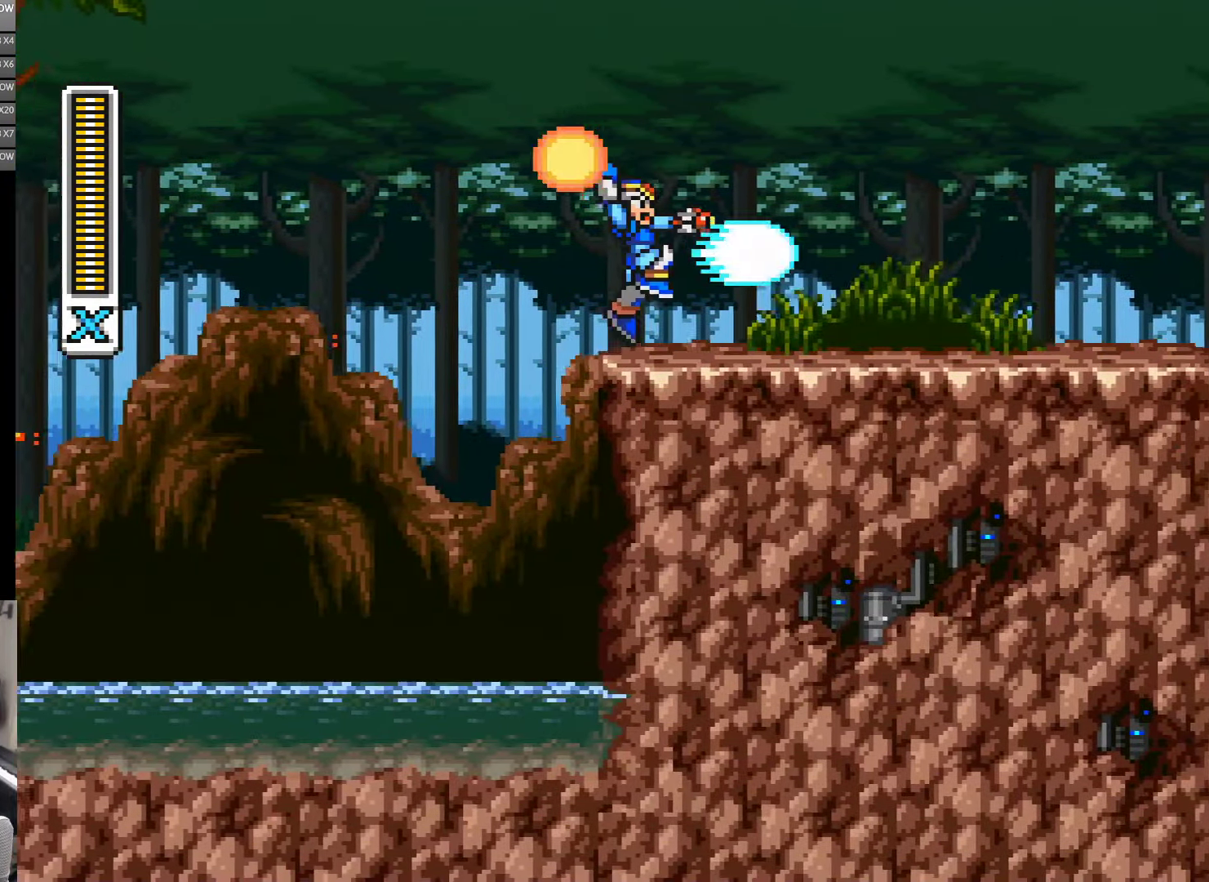
{"buttons": ["Y", "DPAD_RIGHT"], "events": [[34, "Y", "up"], [150, "Y", "down"], [300, "A", "up"], [300, "B", "up"]]}
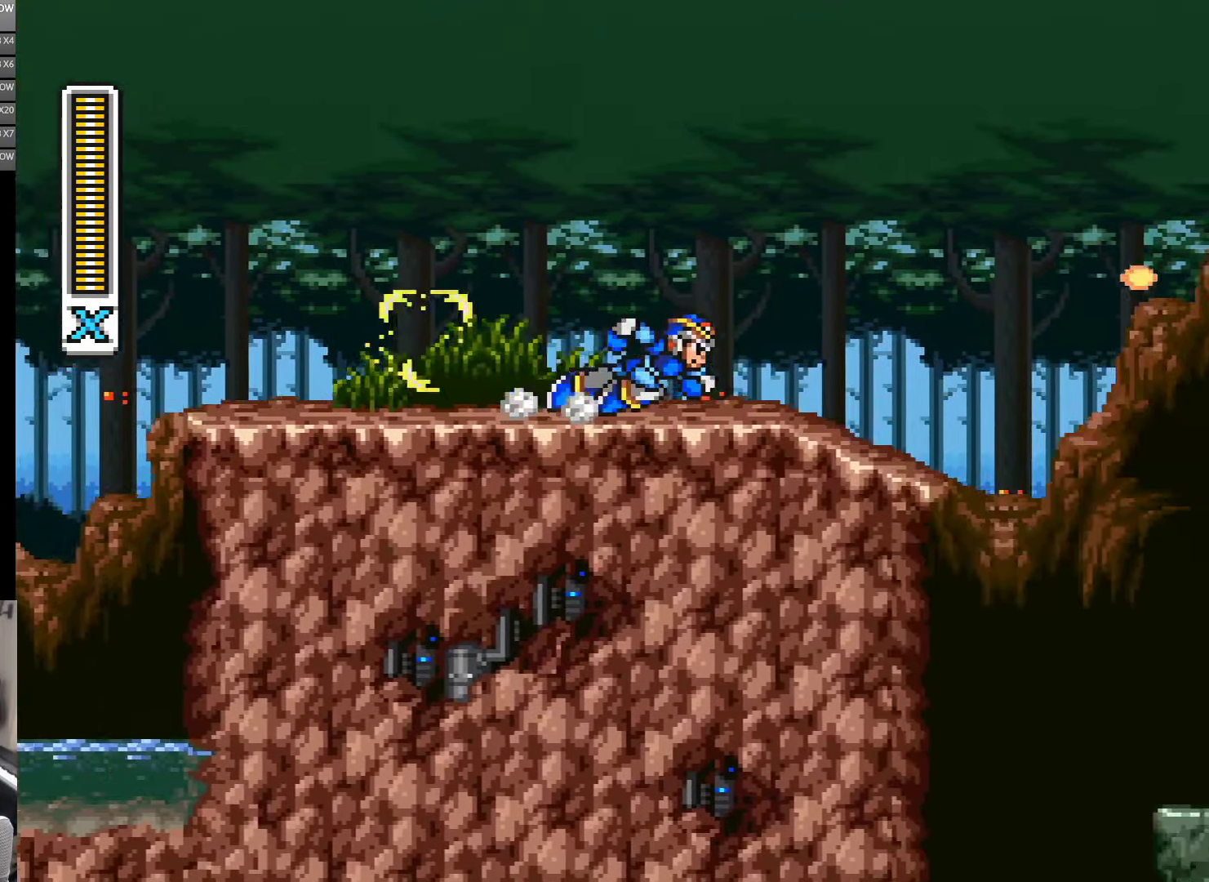
{"buttons": ["A", "B", "Y", "DPAD_RIGHT"], "events": [[17, "A", "down"], [250, "B", "down"]]}
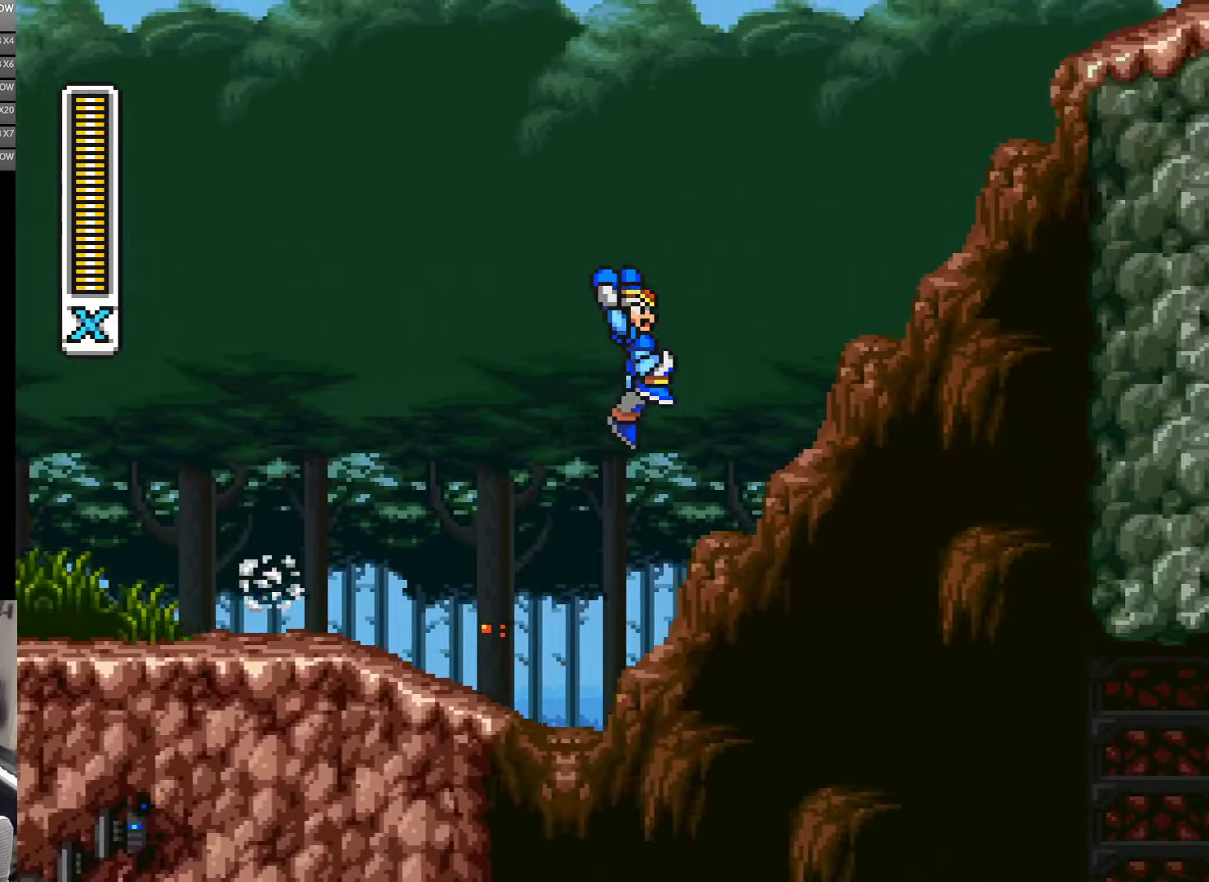
{"buttons": ["Y"], "events": [[166, "B", "up"], [216, "DPAD_RIGHT", "up"], [233, "A", "up"]]}
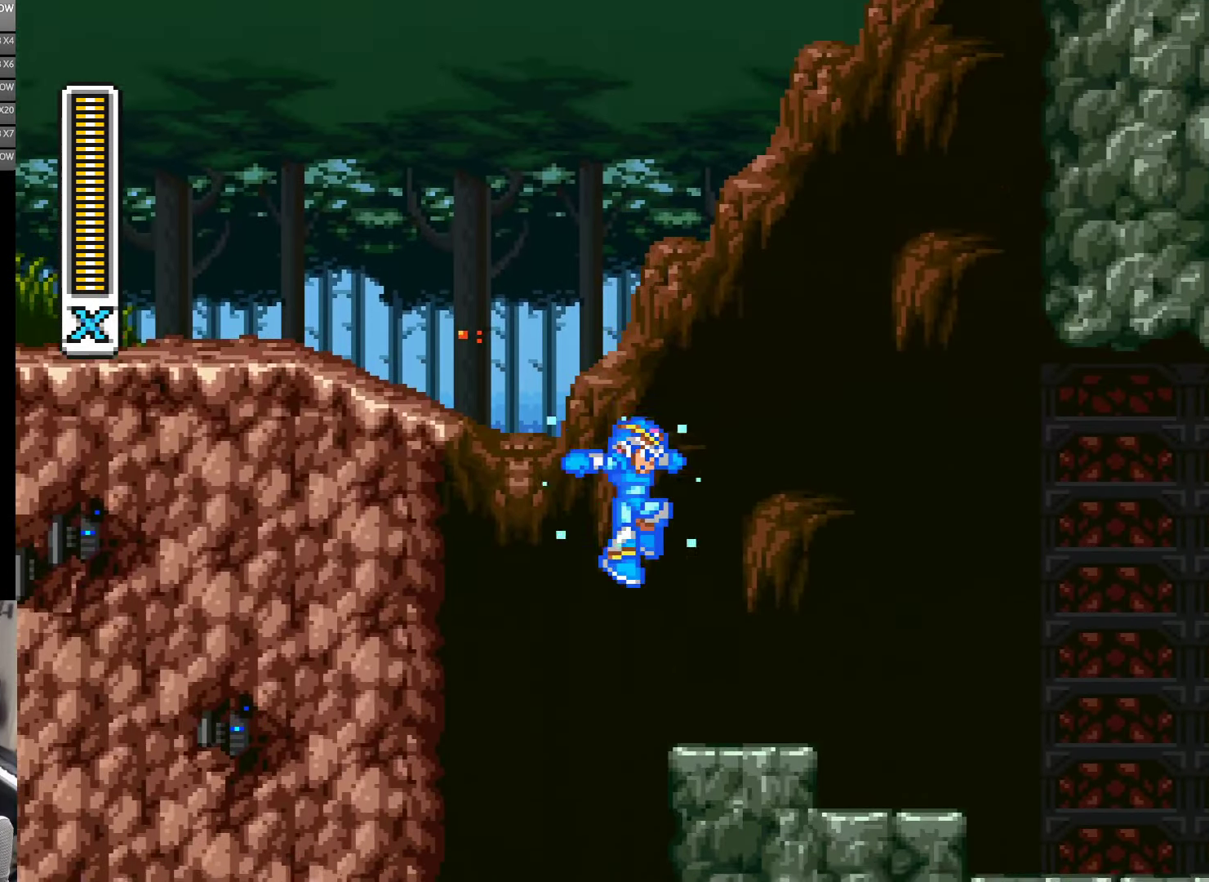
{"buttons": ["A", "B", "Y", "DPAD_LEFT"], "events": [[133, "DPAD_RIGHT", "down"], [166, "DPAD_RIGHT", "up"], [366, "A", "down"], [366, "DPAD_LEFT", "down"], [400, "B", "down"]]}
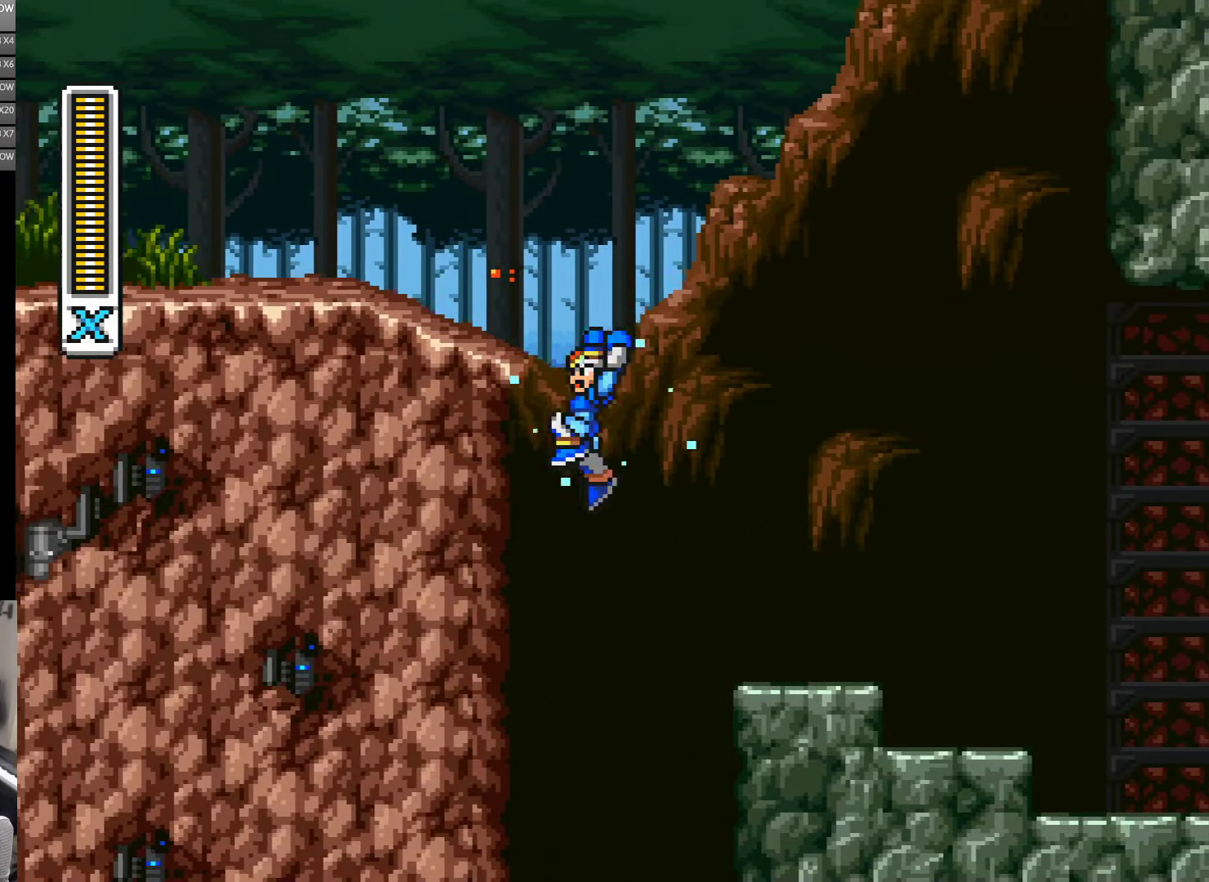
{"buttons": ["A", "B", "Y", "DPAD_LEFT"], "events": [[216, "B", "up"], [250, "A", "up"], [333, "A", "down"], [333, "B", "down"]]}
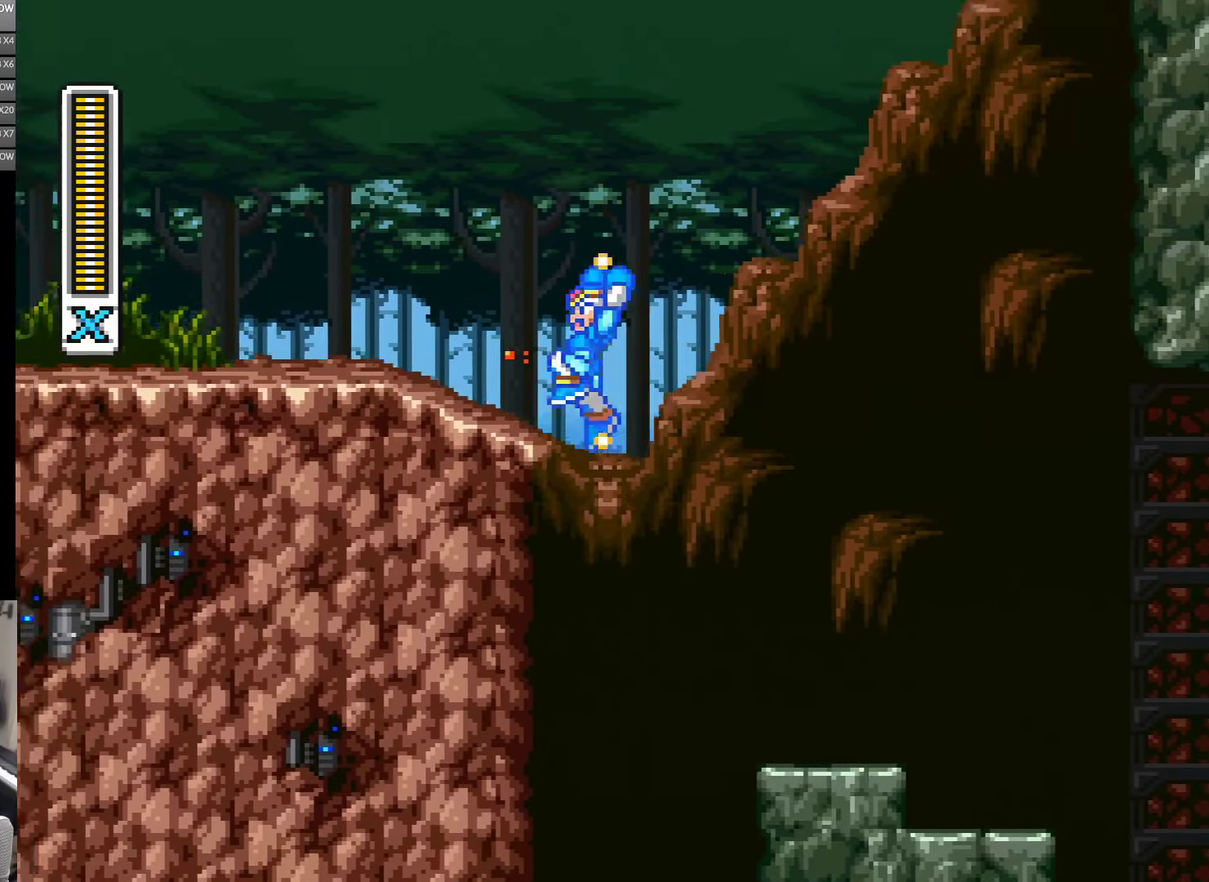
{"buttons": ["Y"], "events": [[300, "A", "up"], [300, "B", "up"], [400, "DPAD_LEFT", "up"]]}
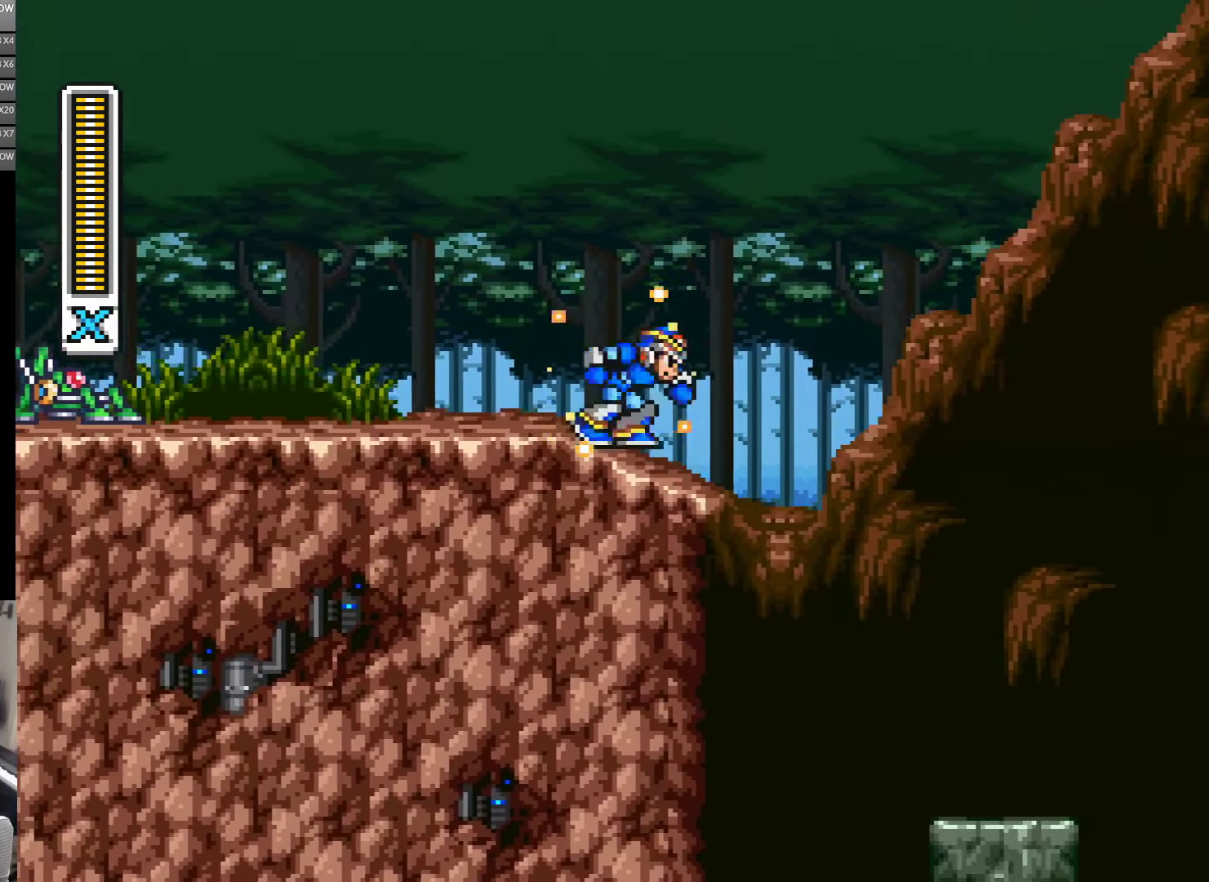
{"buttons": ["A", "B", "Y", "DPAD_RIGHT"], "events": [[33, "DPAD_RIGHT", "down"], [133, "A", "down"], [250, "B", "down"]]}
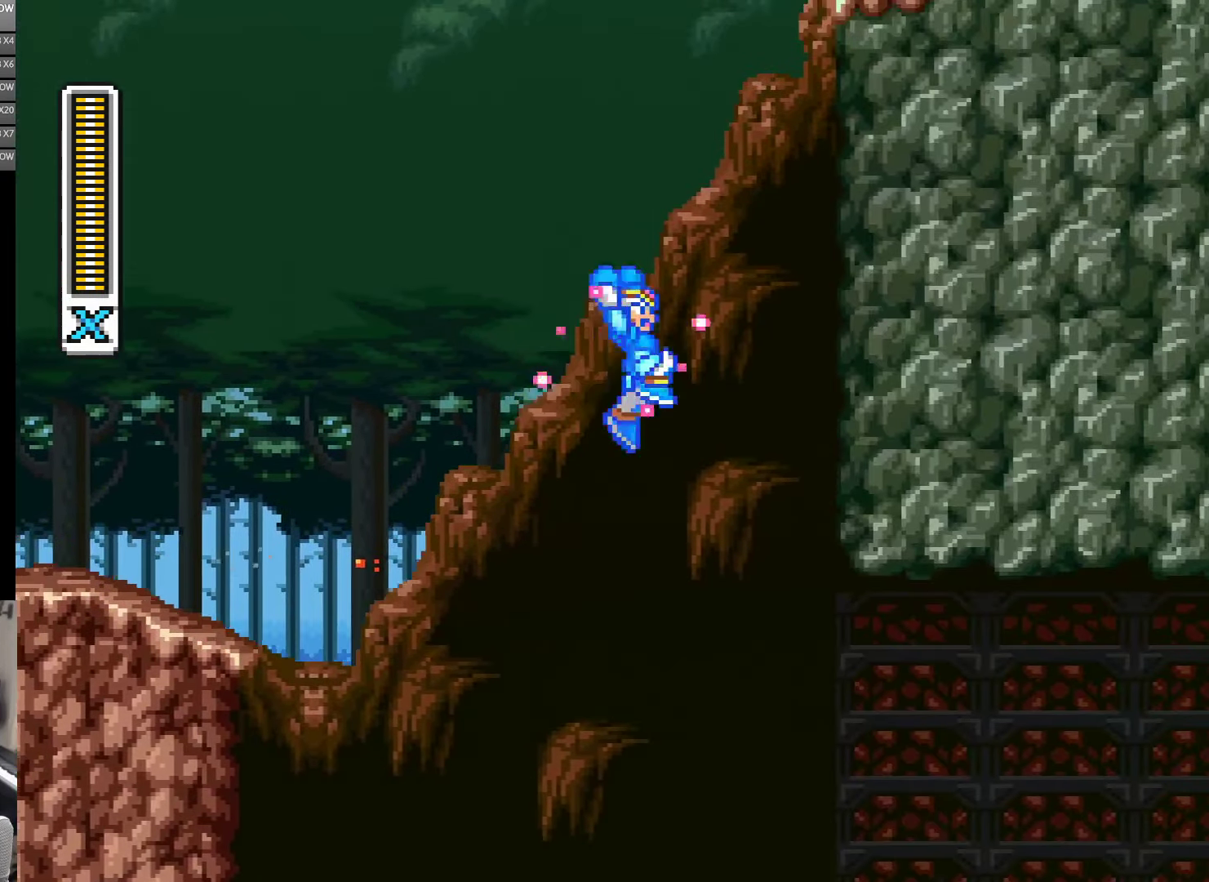
{"buttons": ["A", "B", "Y", "DPAD_RIGHT"], "events": [[250, "A", "up"], [250, "B", "up"], [366, "A", "down"], [366, "B", "down"]]}
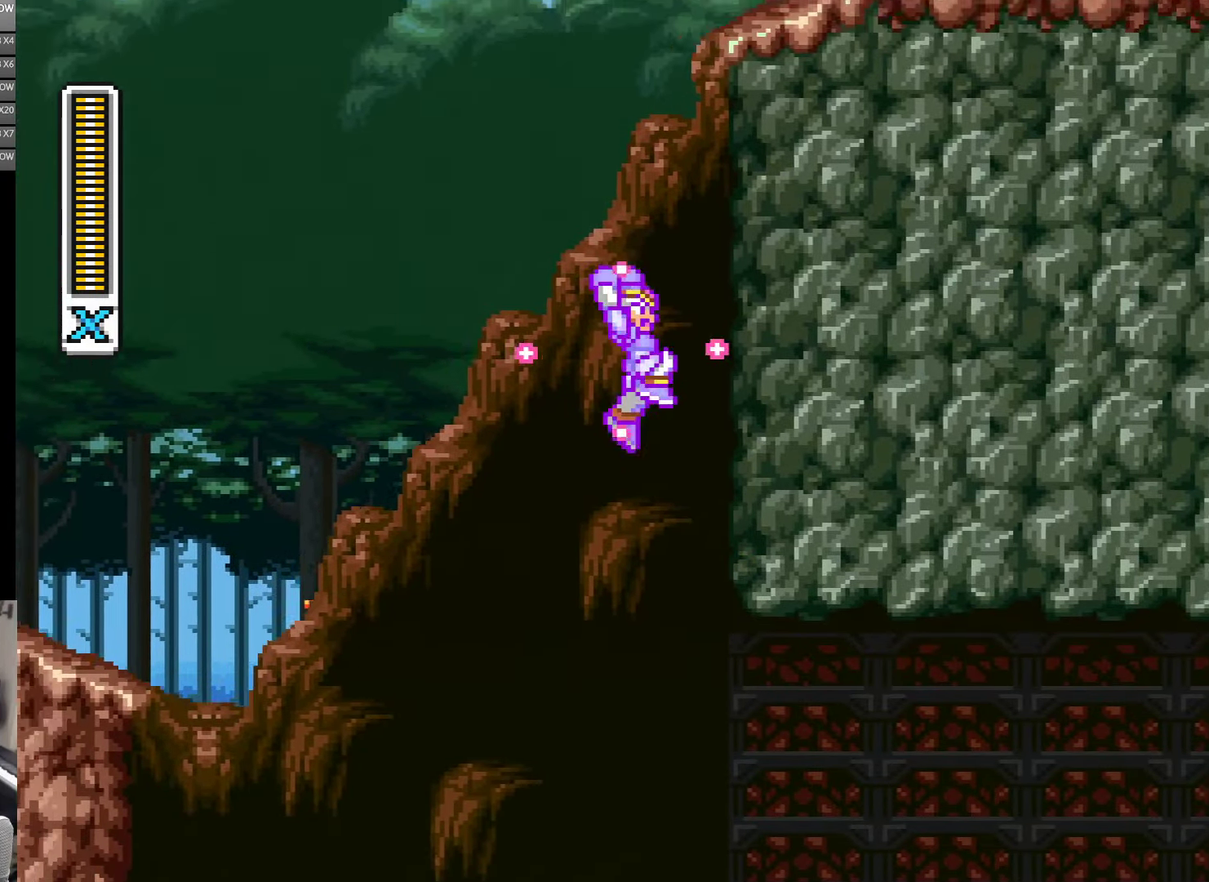
{"buttons": ["A", "B", "Y", "DPAD_RIGHT"], "events": [[233, "B", "up"], [350, "B", "down"]]}